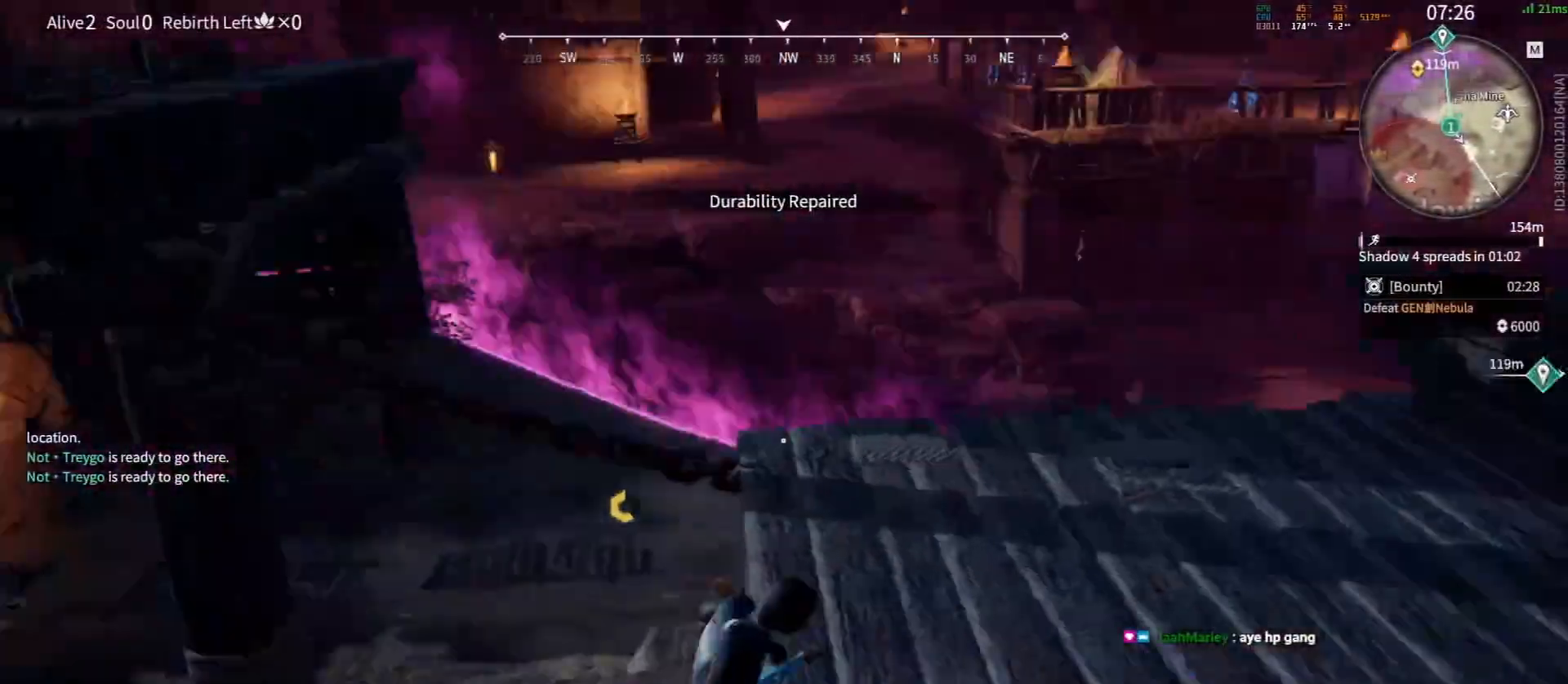
Gameplay with keyboard and mouse; each line is a JSON object with the keys and mouse buttons held at the frame after it. "events" lists presses ("down") and releases ("up") of "a", "c", "d", "e", "f", "q", "r", "s", "shift", "space", "tab", "w", "mouse_left", "mouse_wheel" and "mouse_right" between this image and that frame as [ms after this image, input, new state], when the widget could be followed in between. "mouse_left", "mouse_wheel", "mouse_right" = the "left", "wheel", "right" buttons of the "mouse" list. No other keys are recorded. "wheel" means that the mouse wheel is clicked or scrolled. Mouse movement is not recorded.
{"keys": ["c", "w"], "mouse": [], "events": [[100, "d", "down"], [233, "d", "up"], [283, "c", "down"]]}
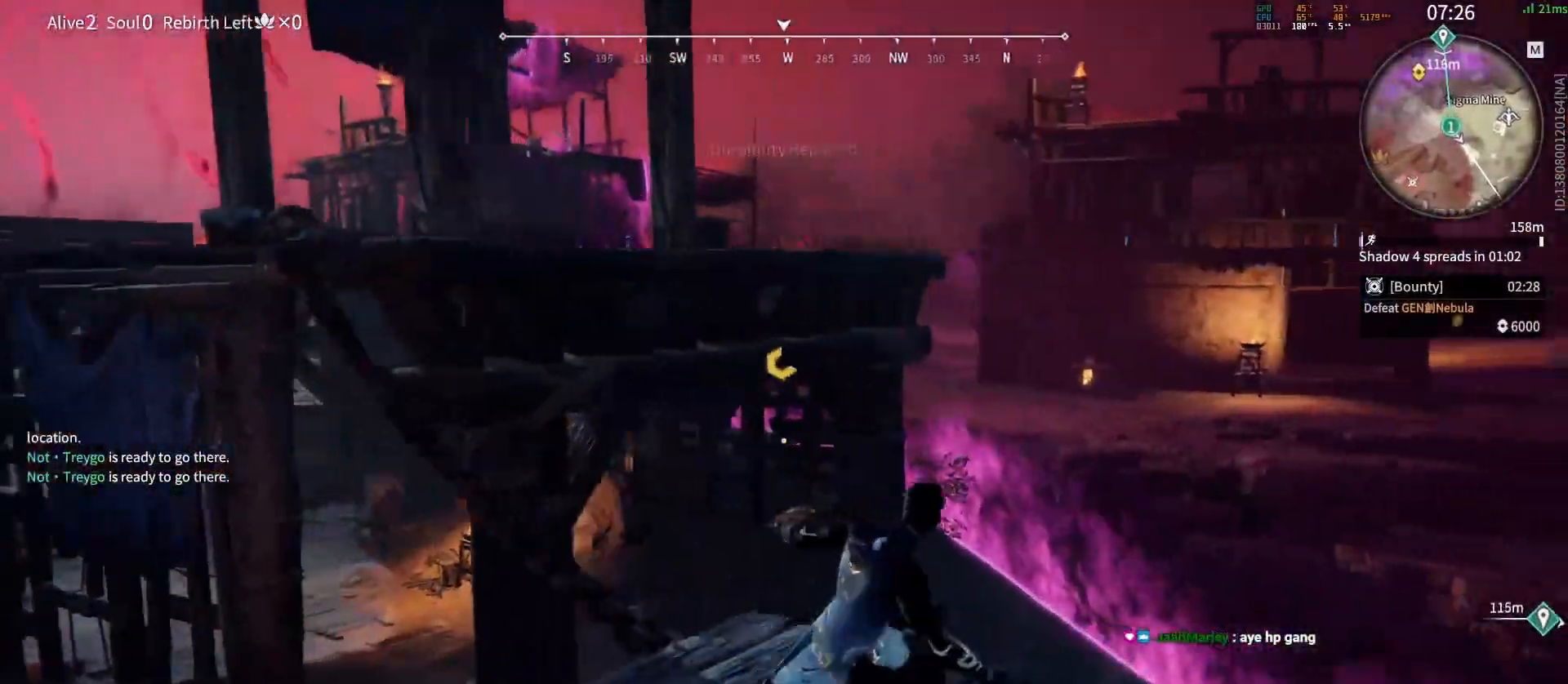
{"keys": ["a", "w"], "mouse": [], "events": [[67, "a", "down"], [67, "space", "down"], [133, "c", "up"], [217, "space", "up"], [383, "space", "down"], [500, "space", "up"]]}
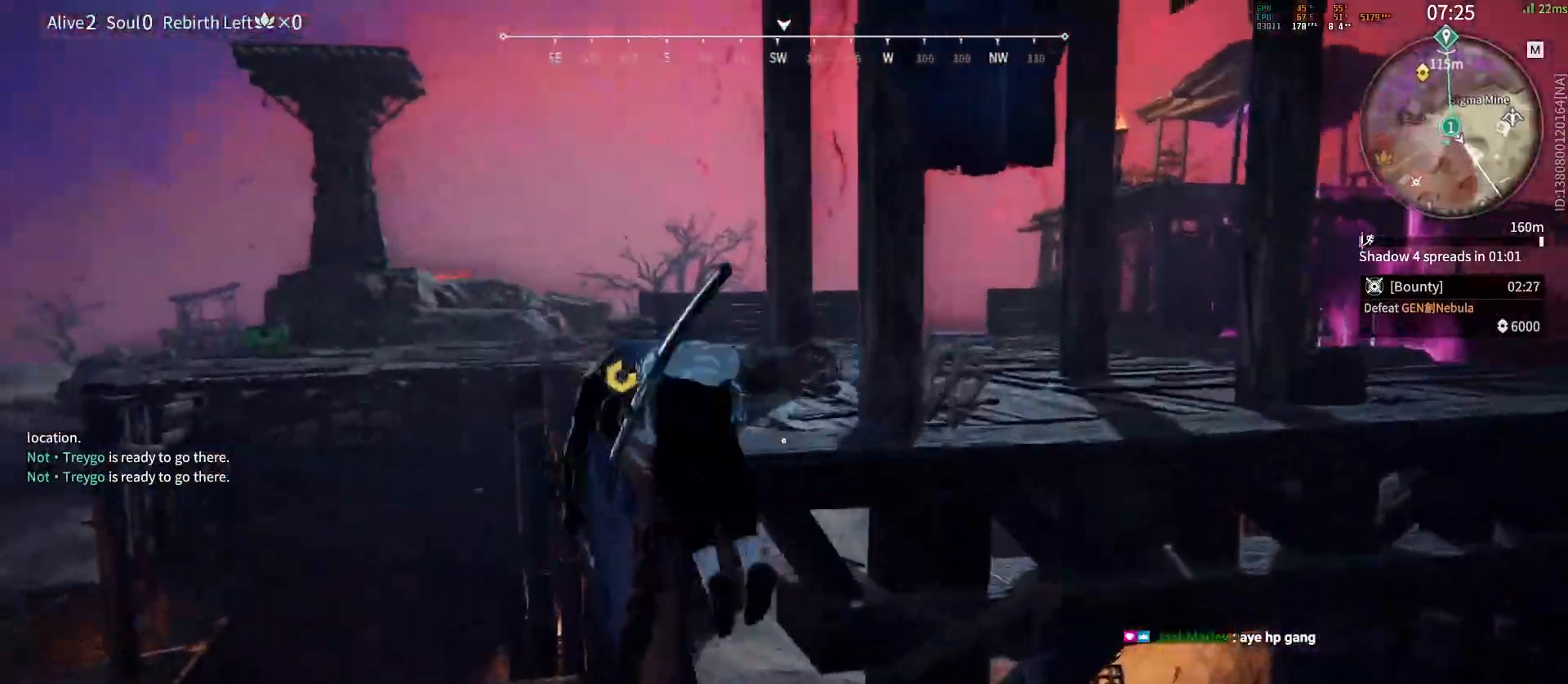
{"keys": [], "mouse": [], "events": [[117, "w", "up"], [200, "a", "up"], [217, "s", "down"], [250, "d", "down"], [300, "c", "down"], [333, "d", "up"], [450, "s", "up"], [467, "c", "up"]]}
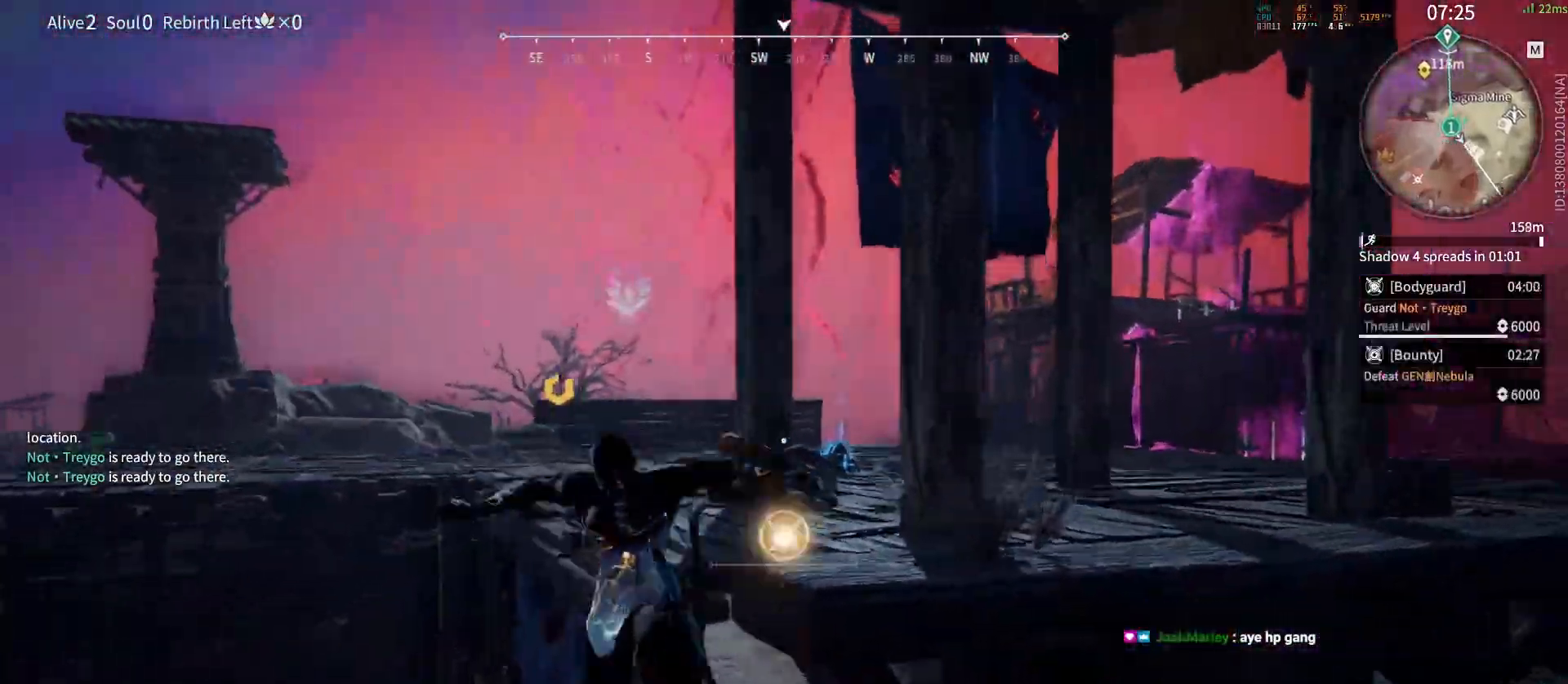
{"keys": ["d", "w"], "mouse": [], "events": [[100, "mouse_left", "down"], [133, "mouse_left", "up"], [150, "w", "down"], [233, "mouse_left", "down"], [283, "mouse_left", "up"], [333, "mouse_left", "down"], [433, "mouse_left", "up"], [500, "d", "down"]]}
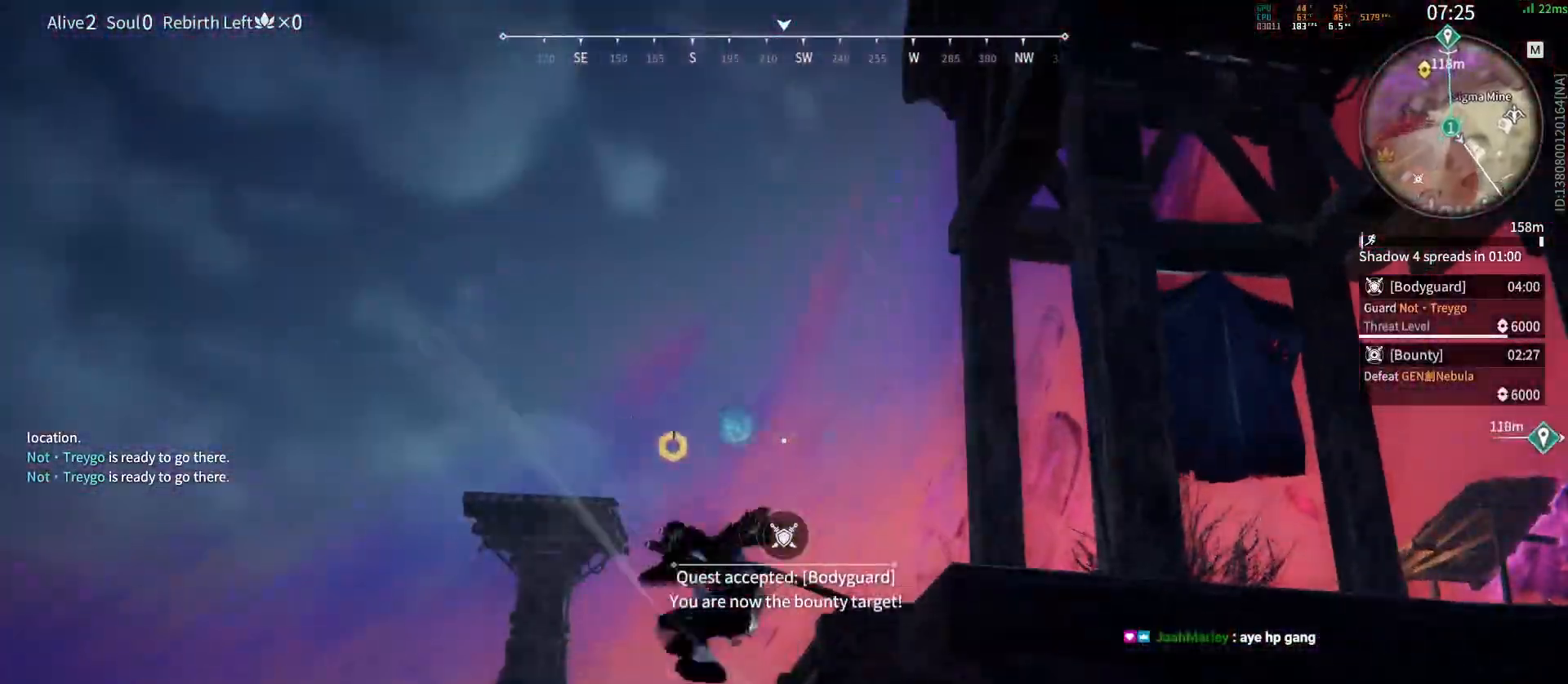
{"keys": ["d", "s", "shift"], "mouse": [], "events": [[67, "w", "up"], [250, "s", "down"], [483, "shift", "down"]]}
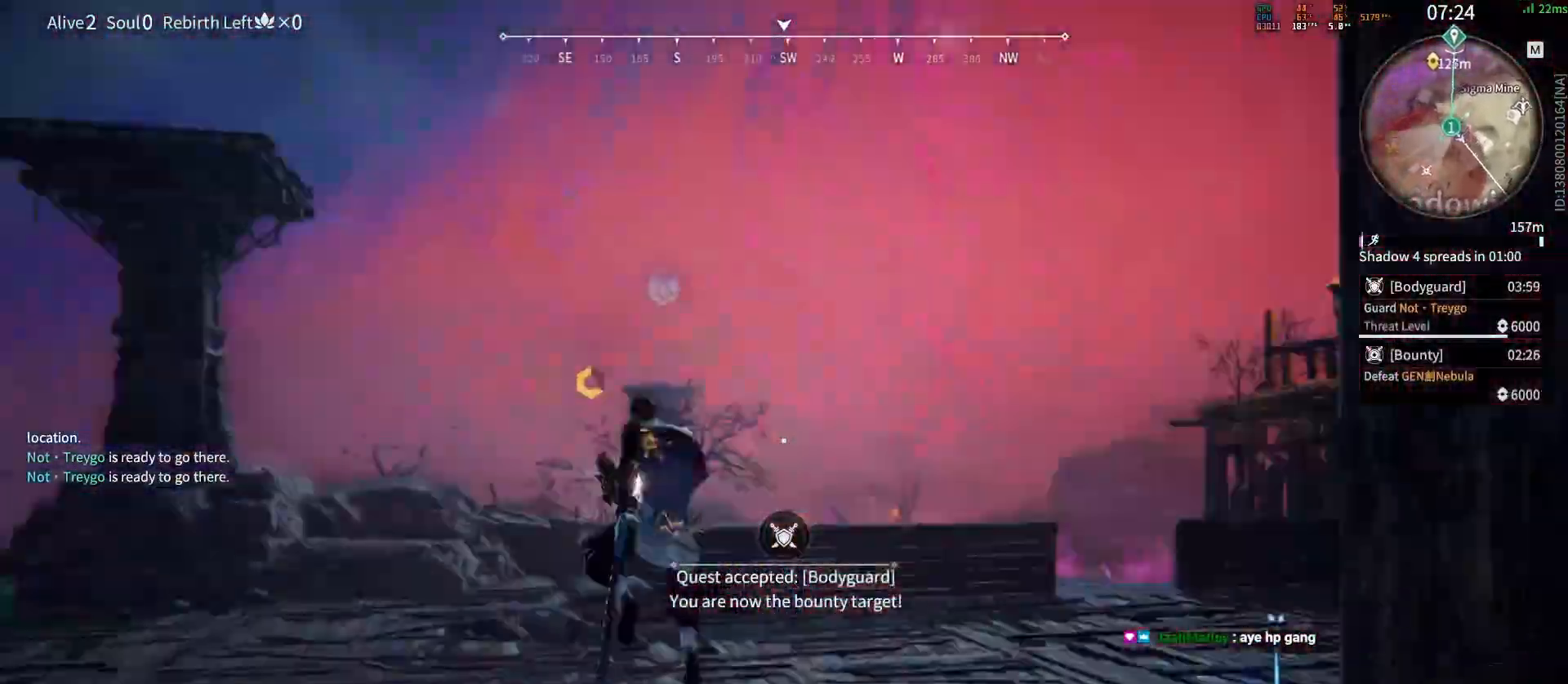
{"keys": ["w"], "mouse": ["left"], "events": [[33, "s", "up"], [150, "w", "down"], [233, "mouse_left", "down"], [250, "shift", "up"], [300, "d", "up"]]}
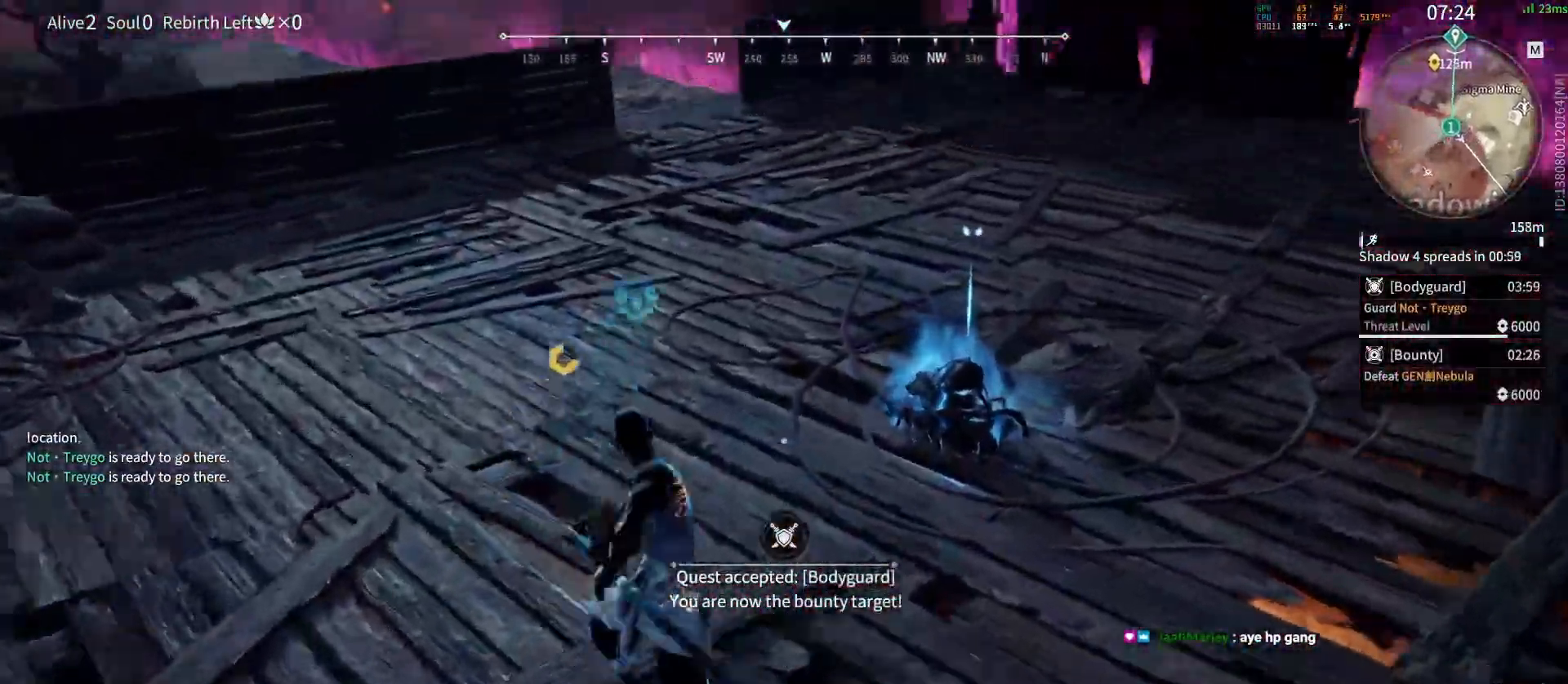
{"keys": ["a"], "mouse": [], "events": [[17, "shift", "down"], [100, "mouse_left", "up"], [183, "a", "down"], [233, "e", "down"], [283, "a", "up"], [283, "shift", "up"], [333, "e", "up"], [367, "a", "down"], [367, "e", "down"], [433, "e", "up"], [433, "w", "up"]]}
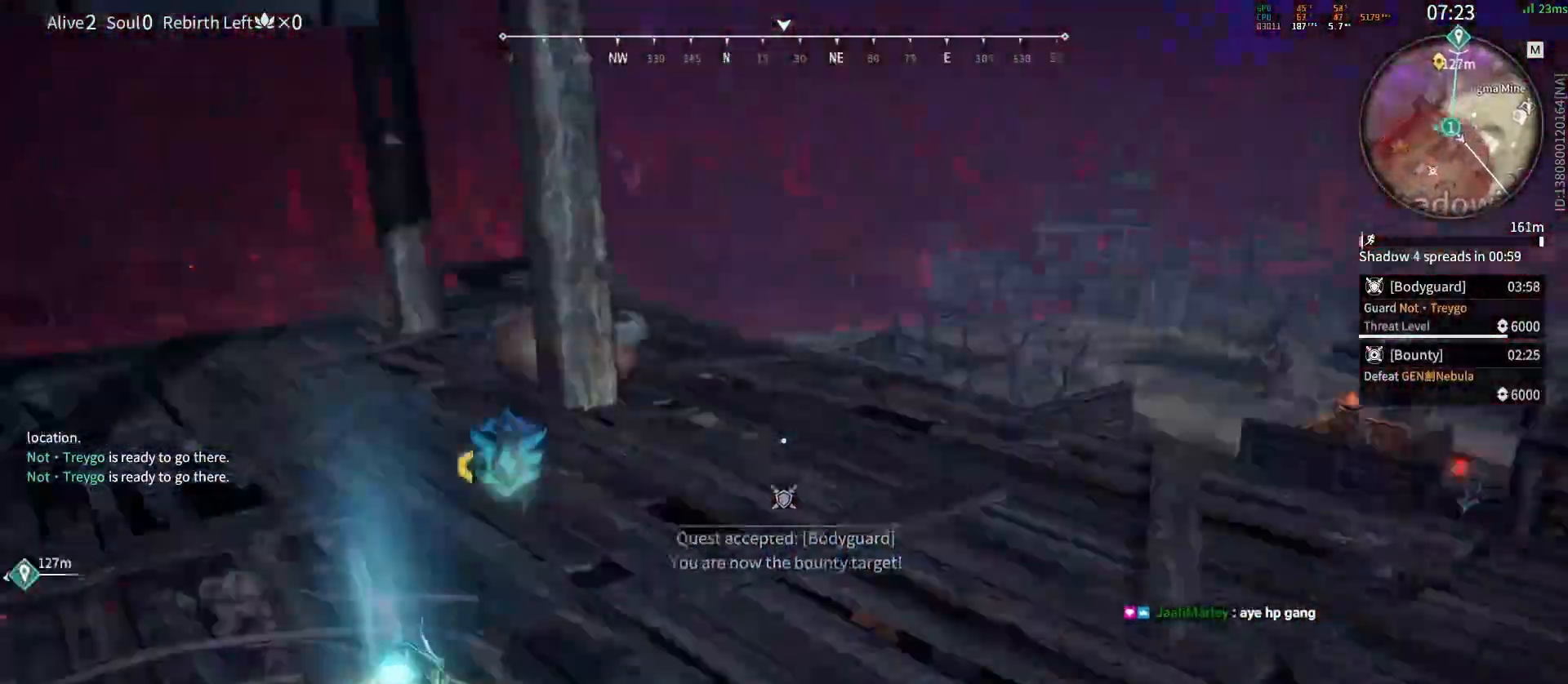
{"keys": ["a"], "mouse": [], "events": [[333, "w", "down"], [500, "w", "up"]]}
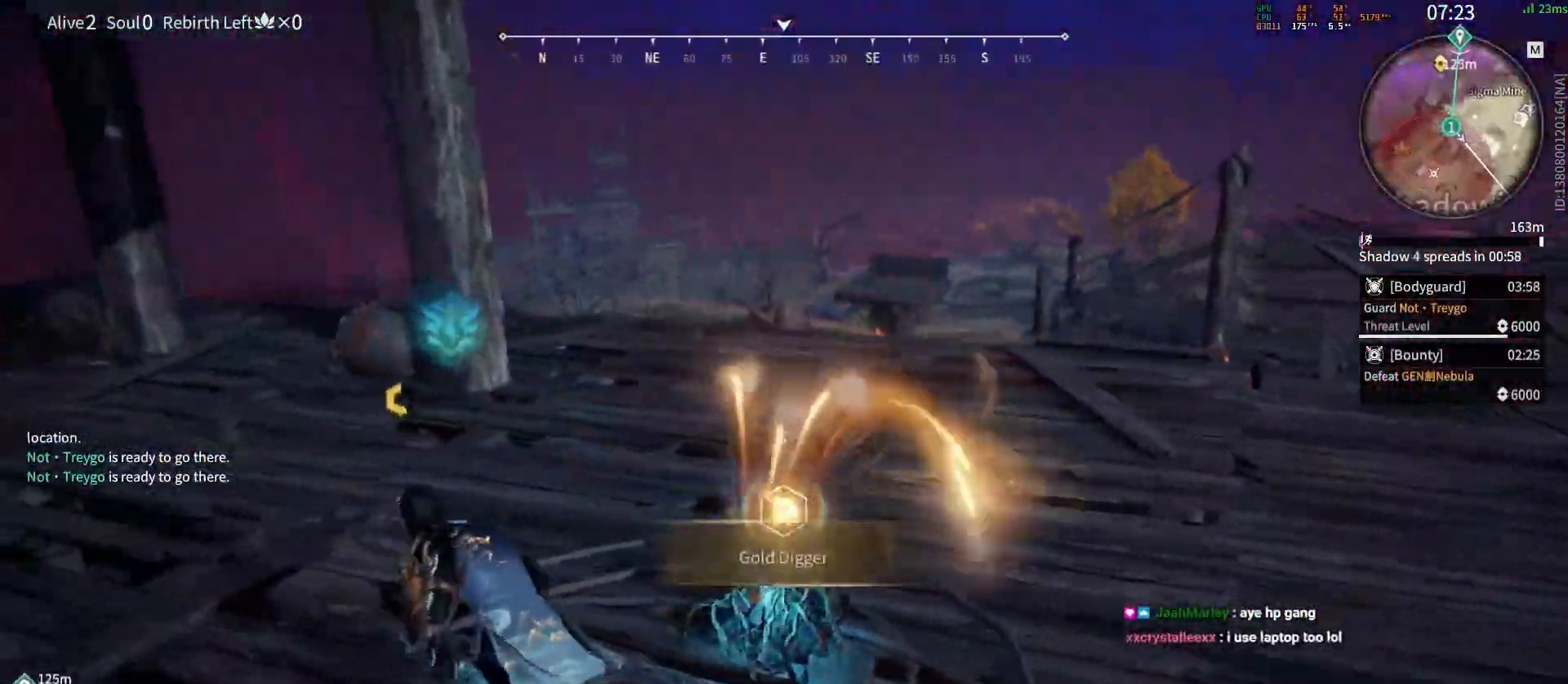
{"keys": ["a"], "mouse": [], "events": [[83, "e", "down"], [133, "w", "down"], [167, "e", "up"], [233, "e", "down"], [300, "e", "up"], [317, "w", "up"], [333, "e", "down"], [417, "e", "up"]]}
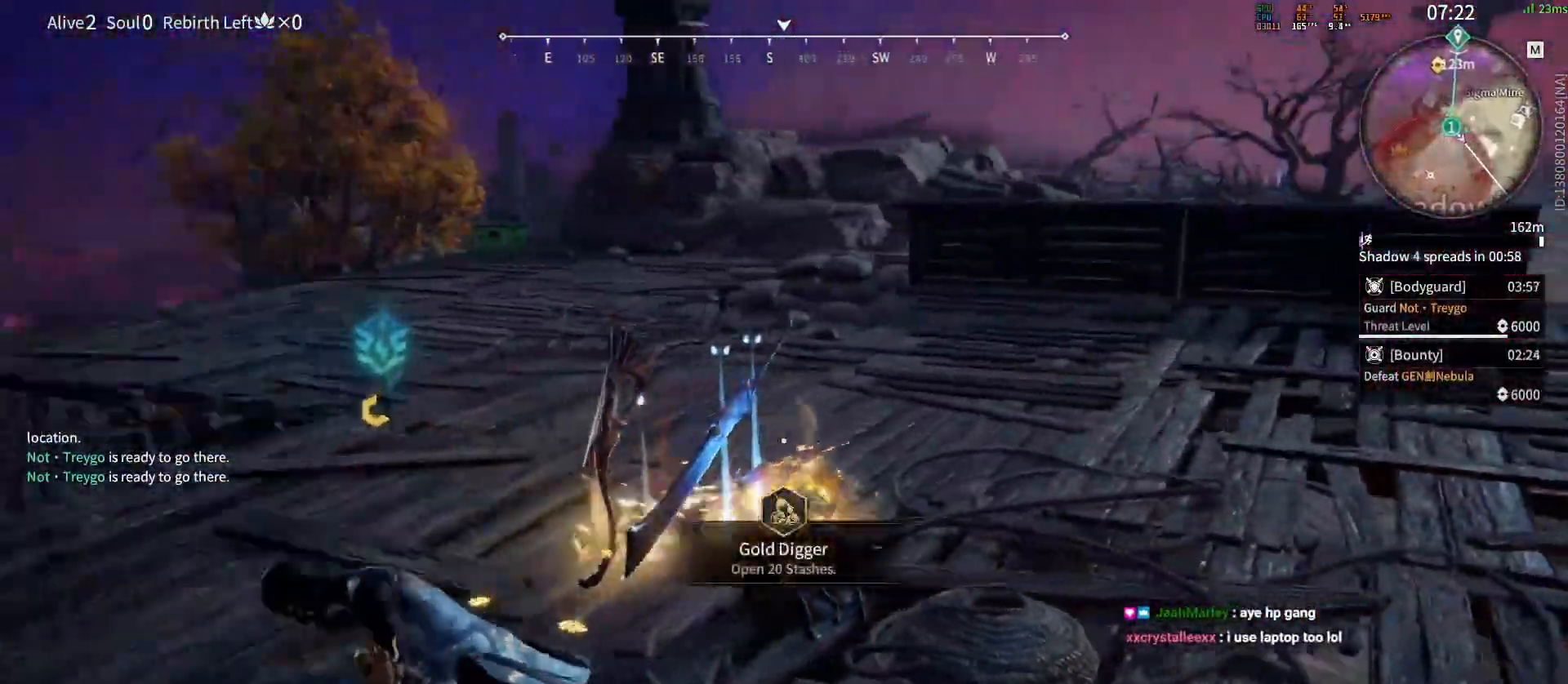
{"keys": ["a"], "mouse": [], "events": [[50, "w", "down"], [67, "e", "down"], [100, "w", "up"], [133, "e", "up"], [217, "e", "down"], [267, "w", "down"], [283, "e", "up"], [400, "w", "up"]]}
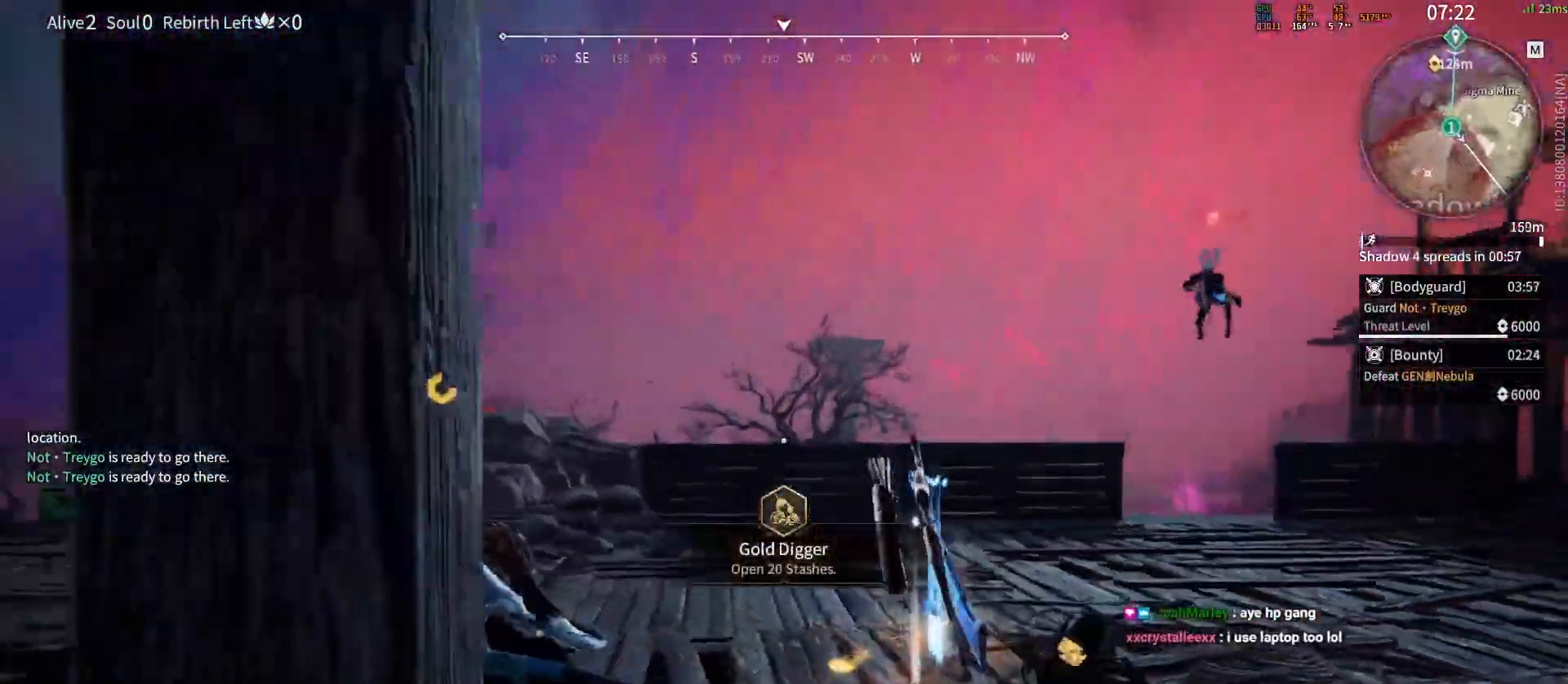
{"keys": ["a", "s"], "mouse": [], "events": [[100, "space", "down"], [300, "space", "up"], [400, "s", "down"]]}
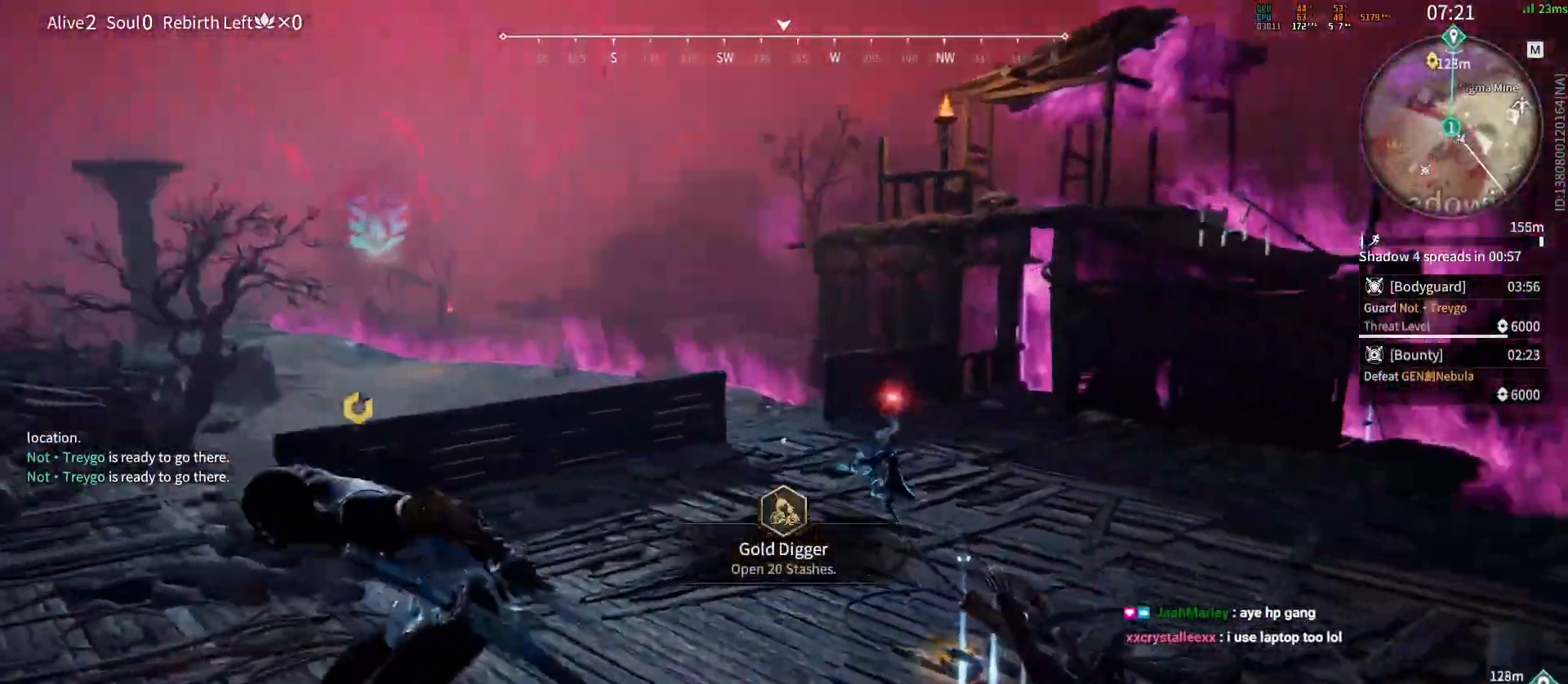
{"keys": ["s"], "mouse": ["left"], "events": [[33, "space", "down"], [117, "mouse_wheel", "down"], [300, "mouse_wheel", "up"], [317, "space", "up"], [333, "a", "up"], [467, "mouse_left", "down"]]}
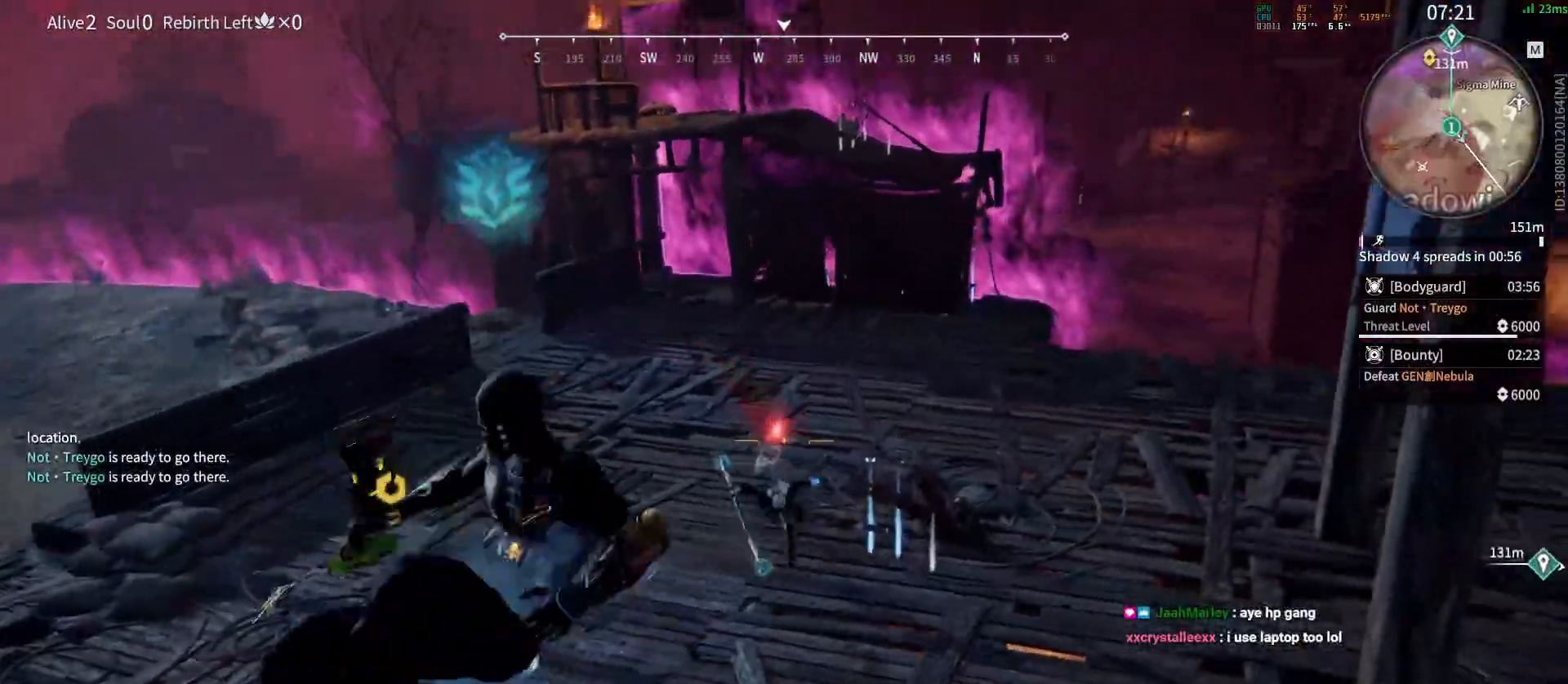
{"keys": ["a", "s", "shift"], "mouse": [], "events": [[50, "mouse_left", "up"], [300, "shift", "down"], [400, "a", "down"]]}
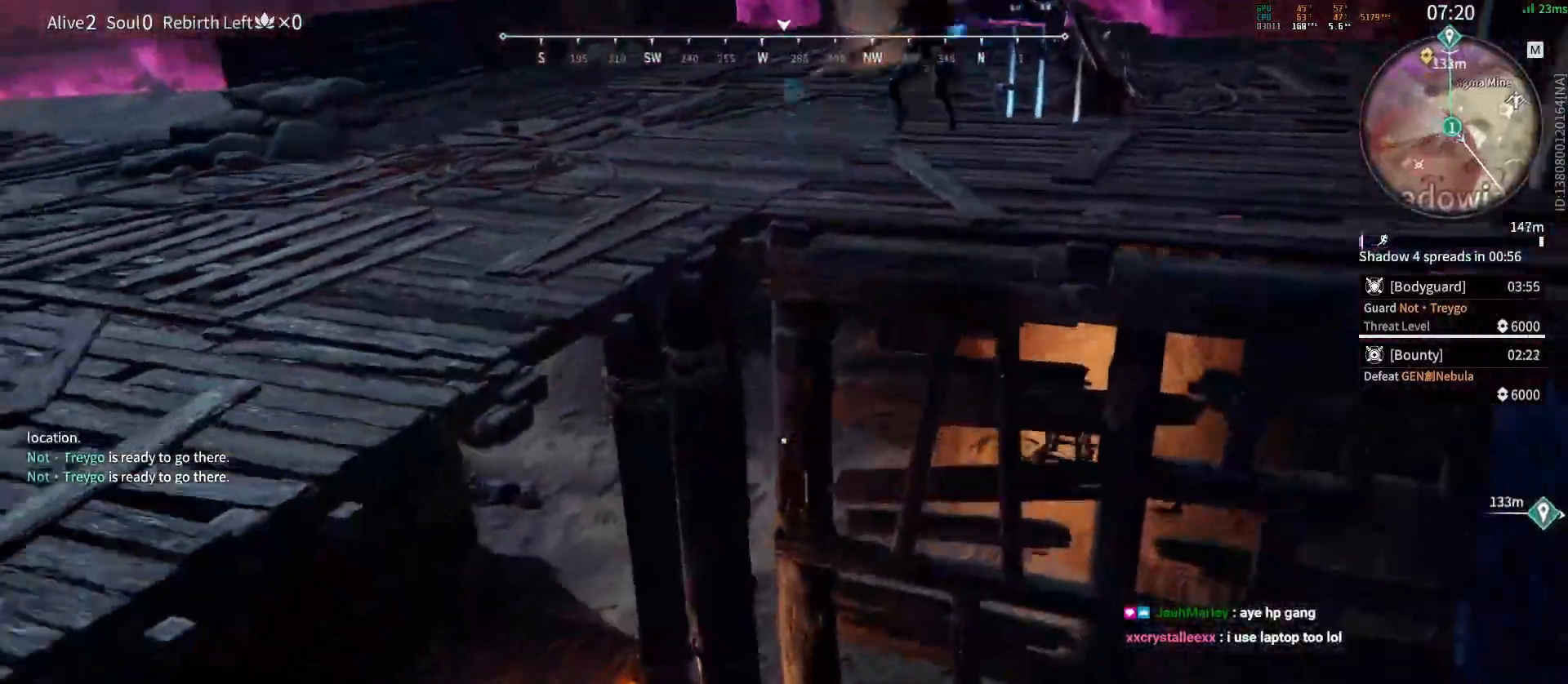
{"keys": ["w"], "mouse": ["right"], "events": [[50, "mouse_wheel", "down"], [67, "s", "up"], [100, "mouse_right", "down"], [167, "w", "down"], [217, "a", "up"], [217, "mouse_wheel", "up"], [217, "shift", "up"]]}
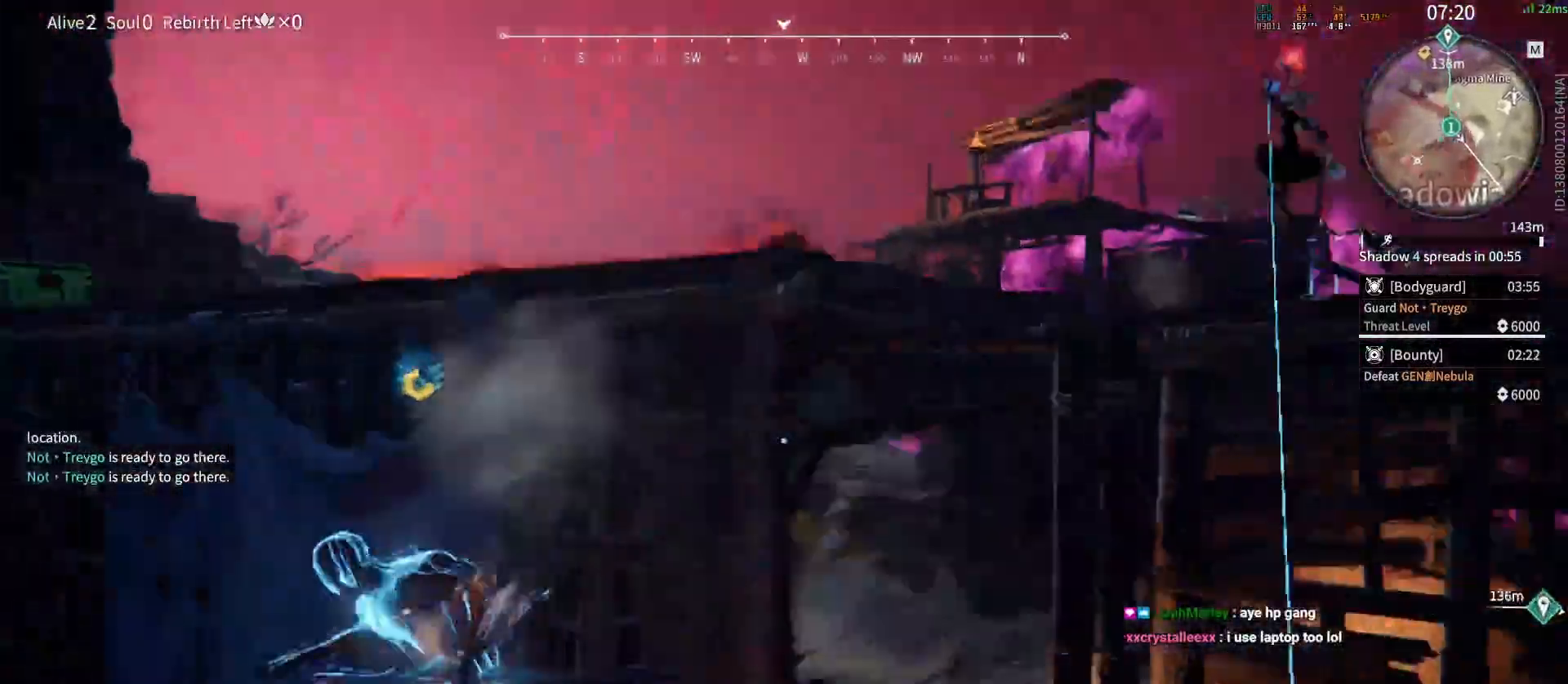
{"keys": ["a", "space"], "mouse": [], "events": [[33, "a", "down"], [150, "w", "up"], [267, "space", "down"], [400, "mouse_right", "up"]]}
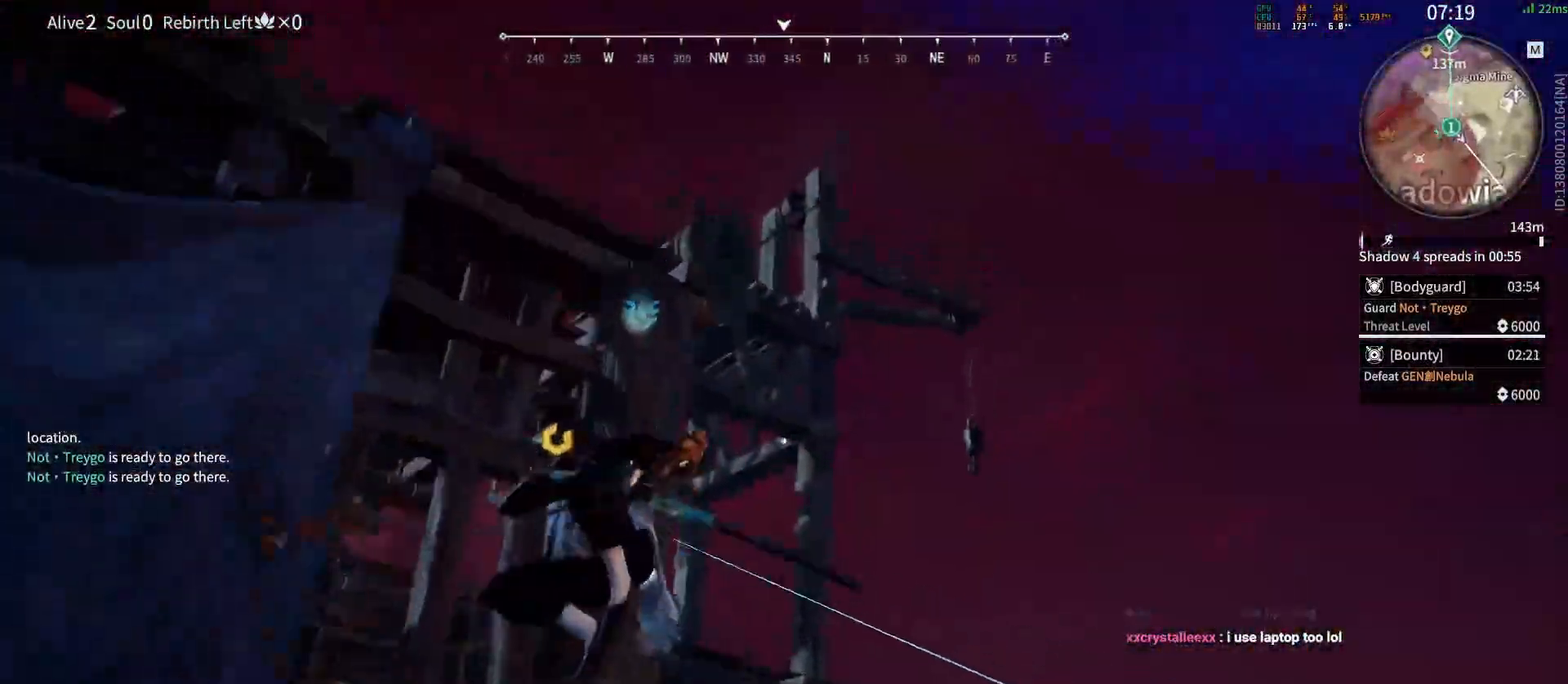
{"keys": ["a"], "mouse": ["left"], "events": [[17, "space", "up"], [317, "space", "down"], [417, "space", "up"], [483, "mouse_left", "down"]]}
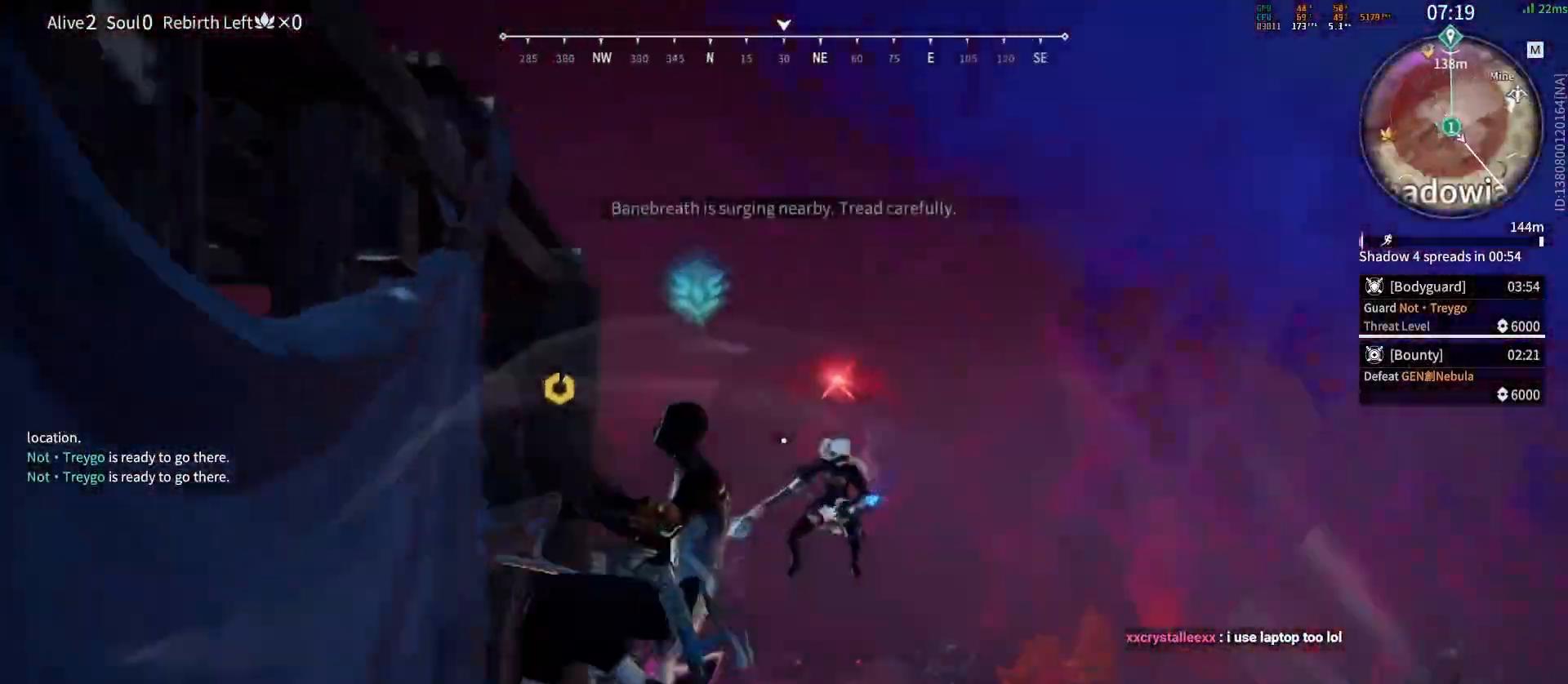
{"keys": [], "mouse": [], "events": [[33, "a", "up"], [500, "mouse_left", "up"]]}
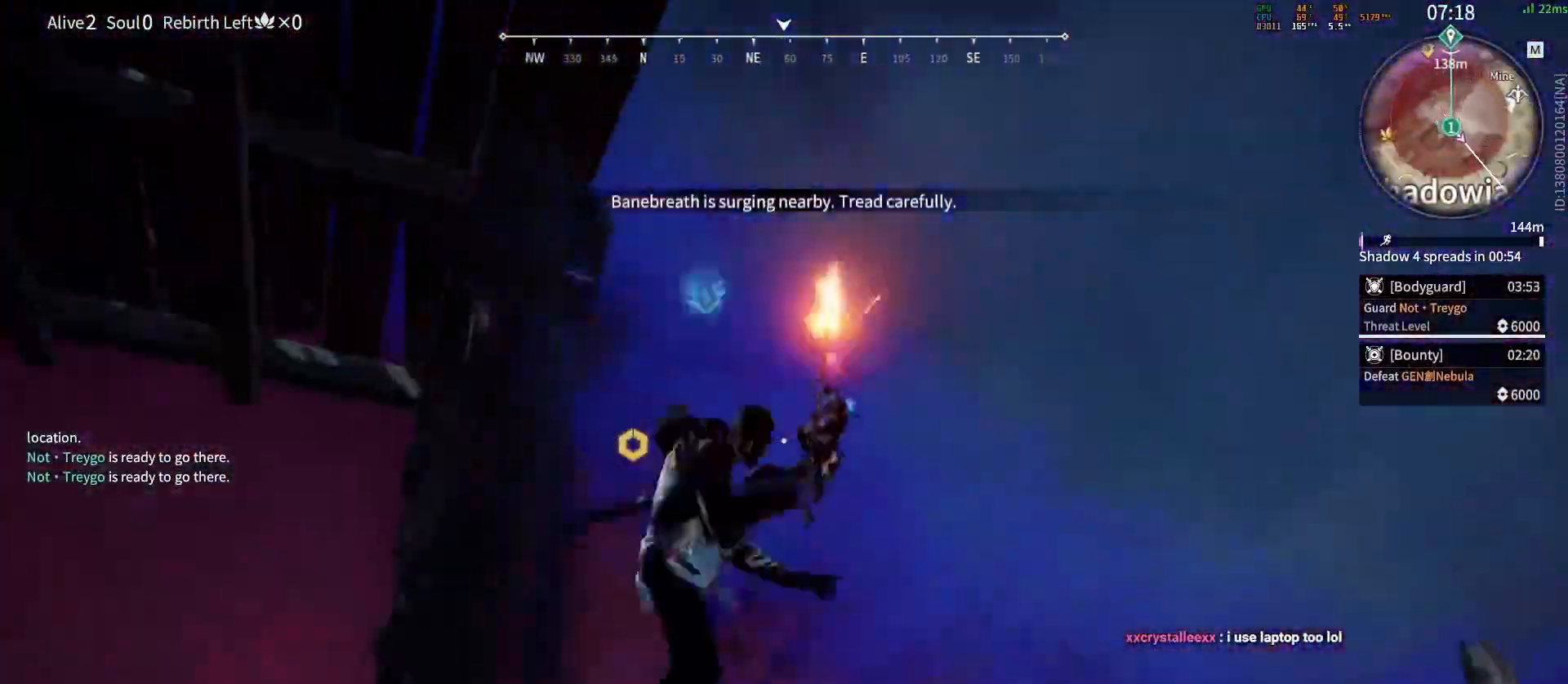
{"keys": ["d", "shift"], "mouse": [], "events": [[417, "d", "down"], [500, "shift", "down"]]}
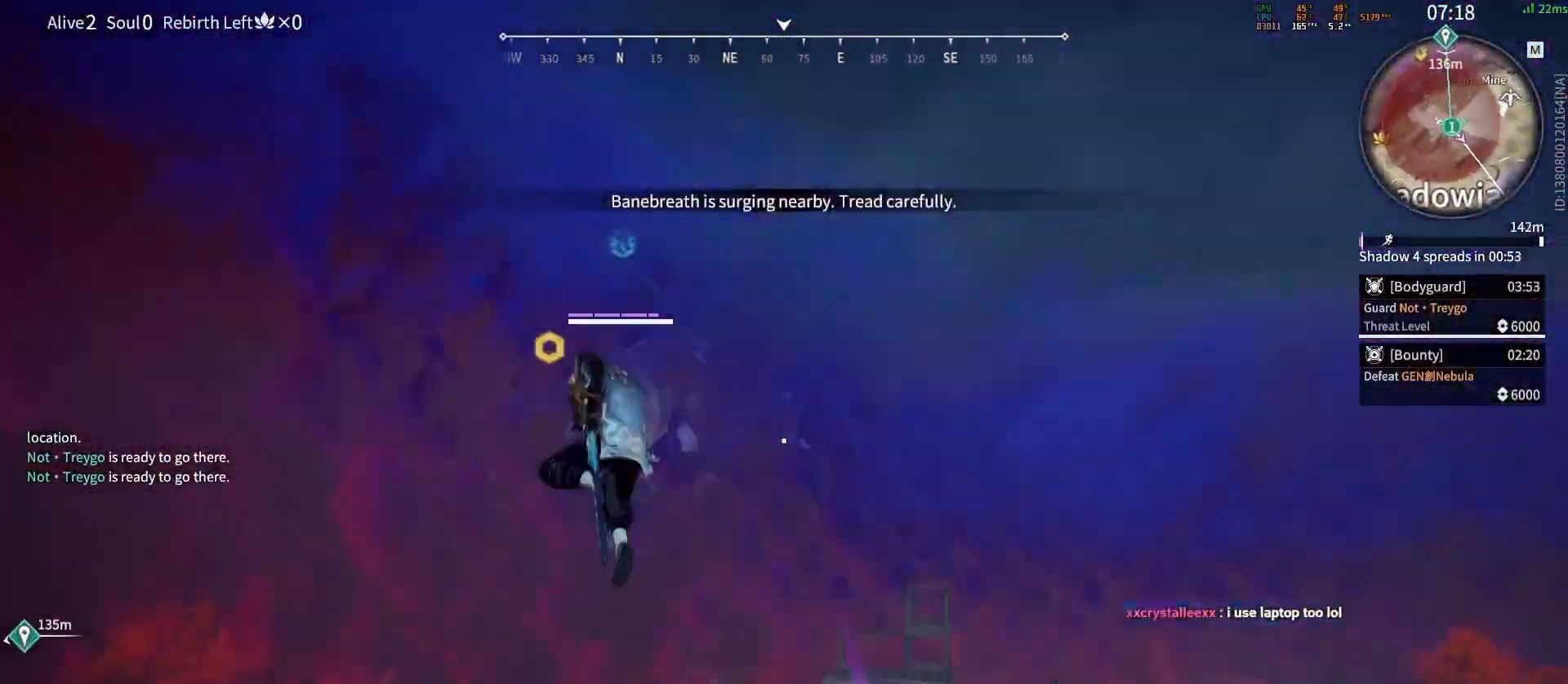
{"keys": [], "mouse": ["left"], "events": [[133, "w", "down"], [217, "mouse_left", "down"], [233, "shift", "up"], [267, "d", "up"], [317, "w", "up"]]}
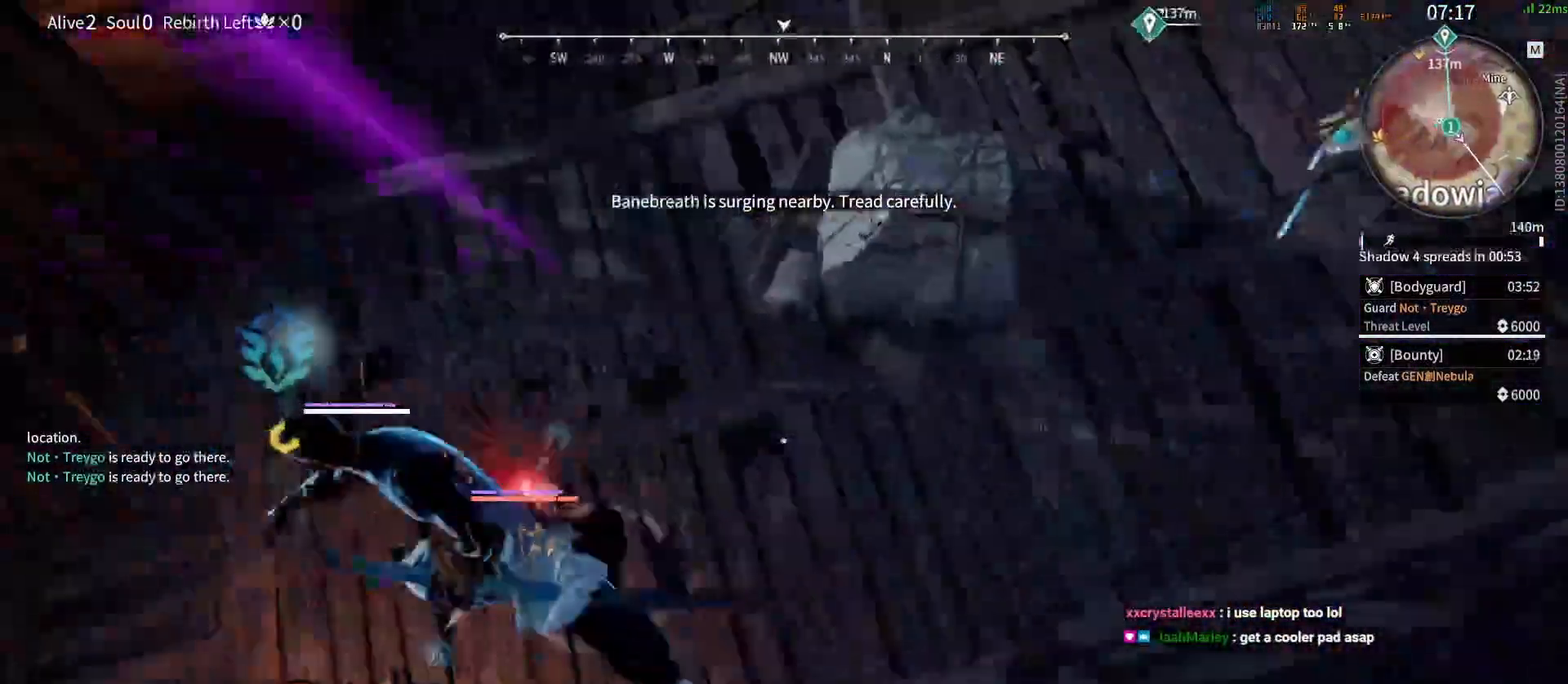
{"keys": [], "mouse": [], "events": [[433, "mouse_left", "up"]]}
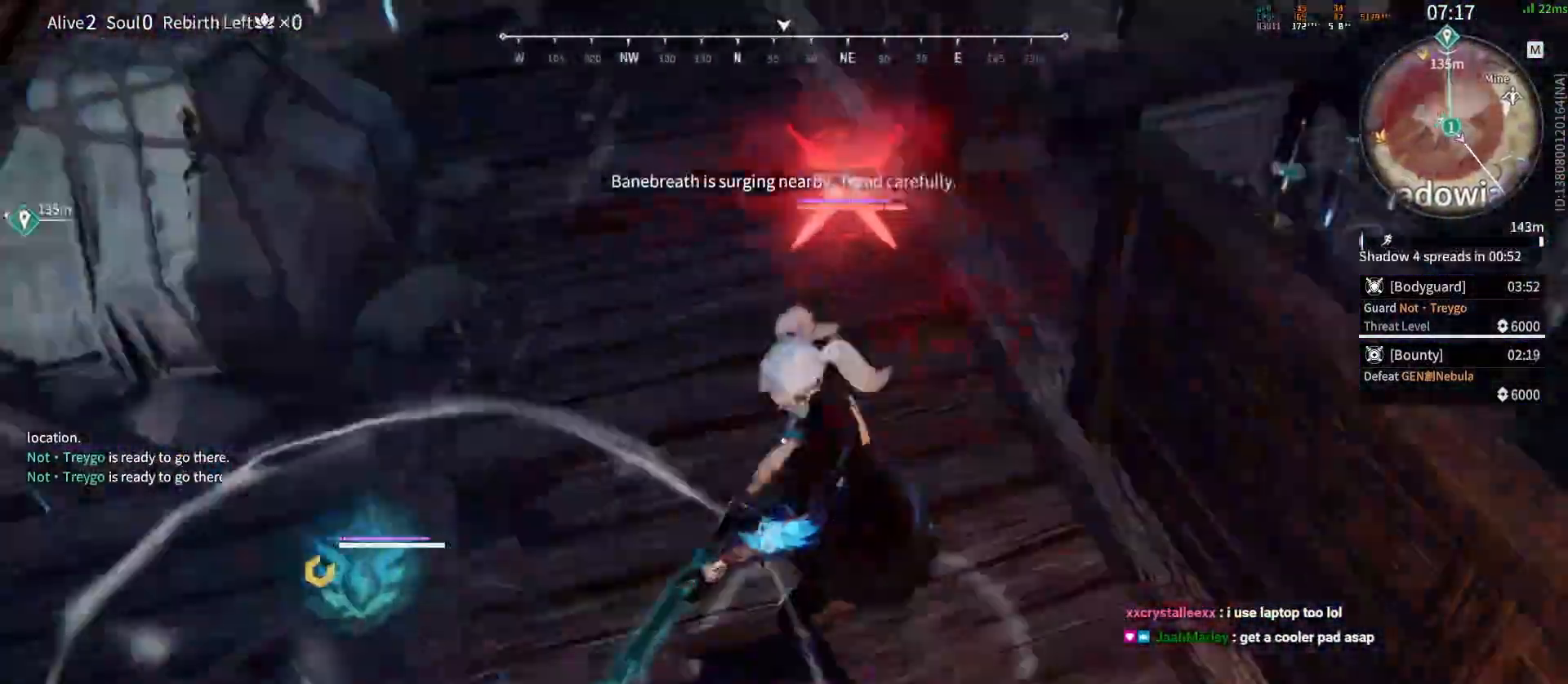
{"keys": [], "mouse": [], "events": []}
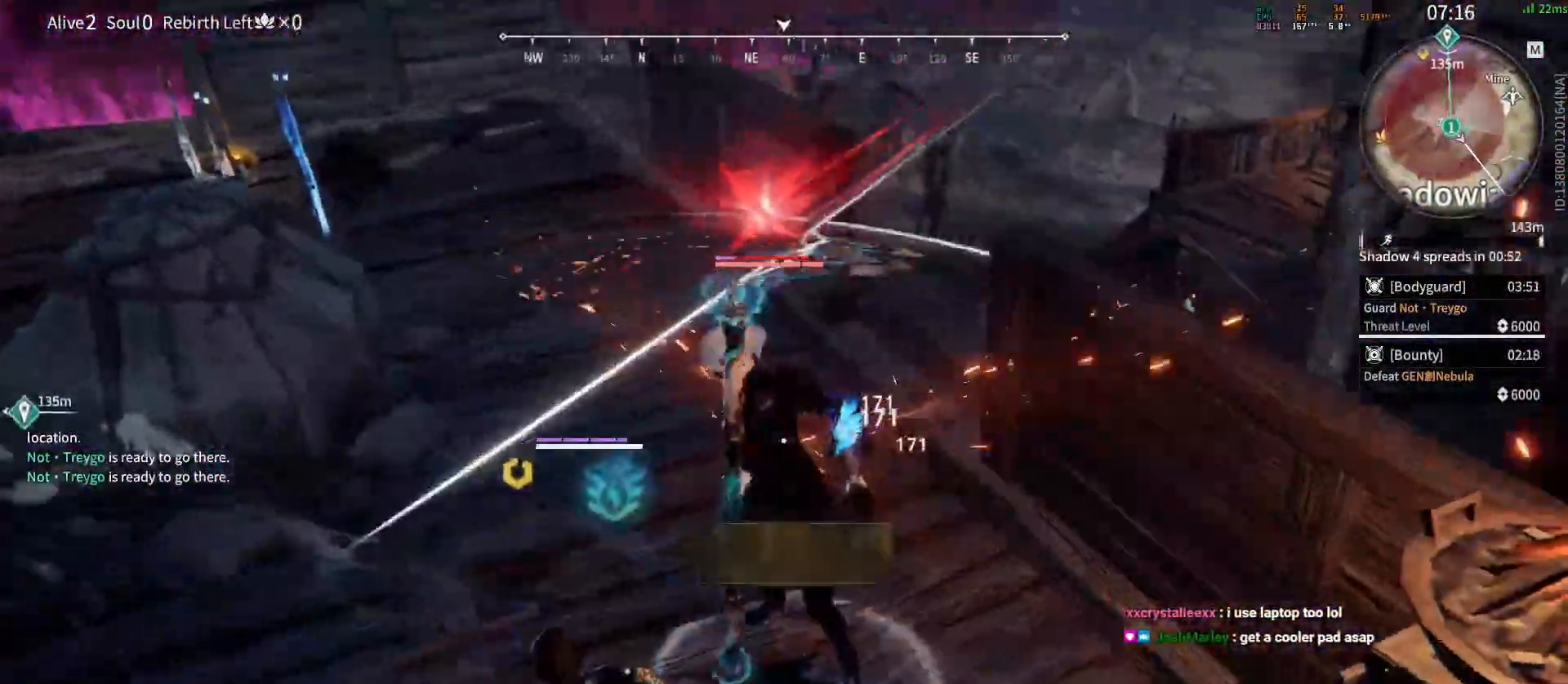
{"keys": [], "mouse": [], "events": [[417, "f", "down"], [500, "f", "up"]]}
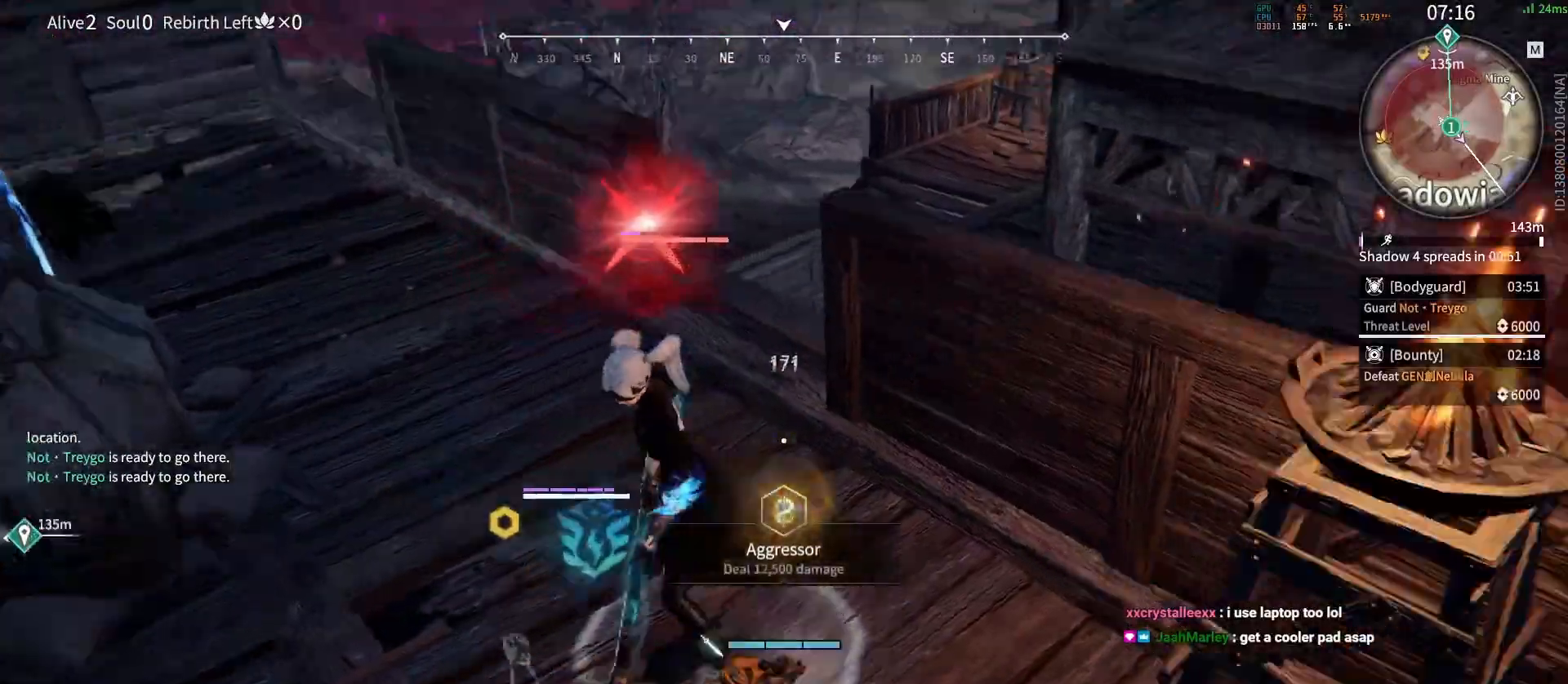
{"keys": ["s", "shift"], "mouse": [], "events": [[50, "f", "down"], [133, "f", "up"], [350, "s", "down"], [400, "shift", "down"]]}